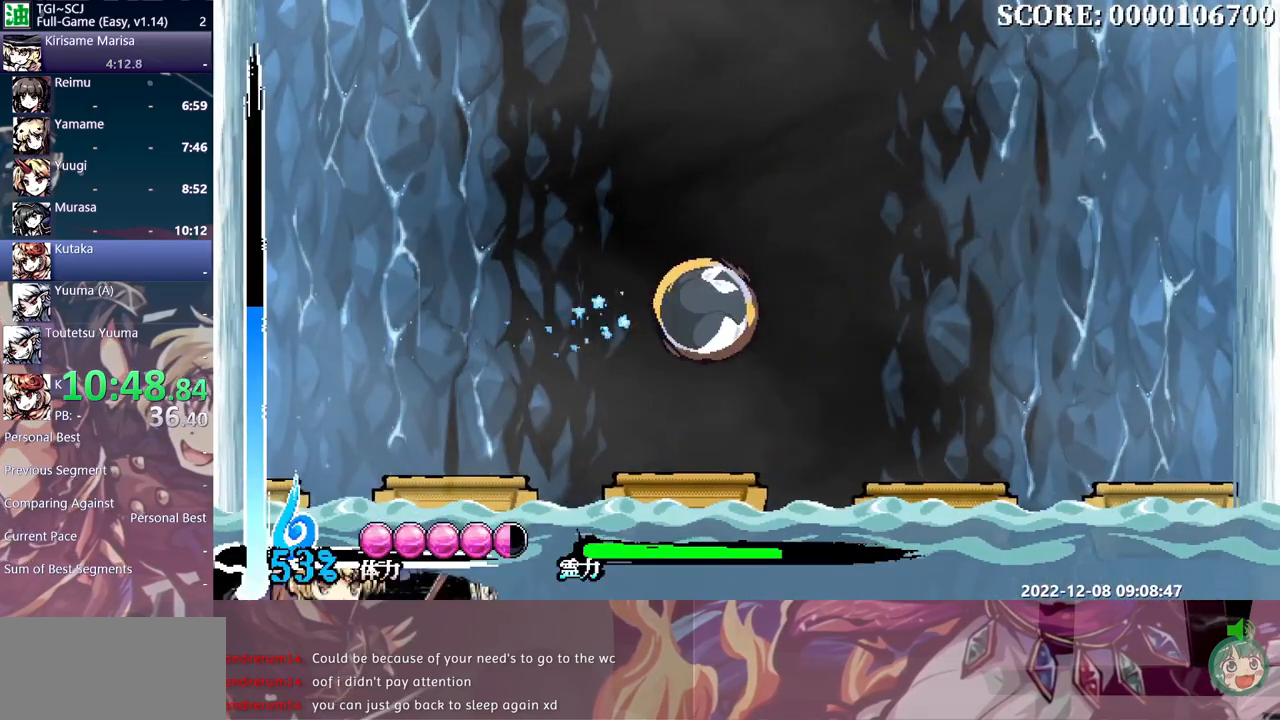
Gameplay with a controller (Xbox layout); each line is a JSON object with the inputs held at the frame after it (dt_ms = milliseconds from this image to that frame). "events" lists button and stick changes between this image and that frame as [ms after this image, input, new state], when the widget could be followed in between. Not read: A L1 L2 L3 R1 R2 R3 SELECT START X.
{"dt_ms": 500, "buttons": ["DPAD_RIGHT"], "events": []}
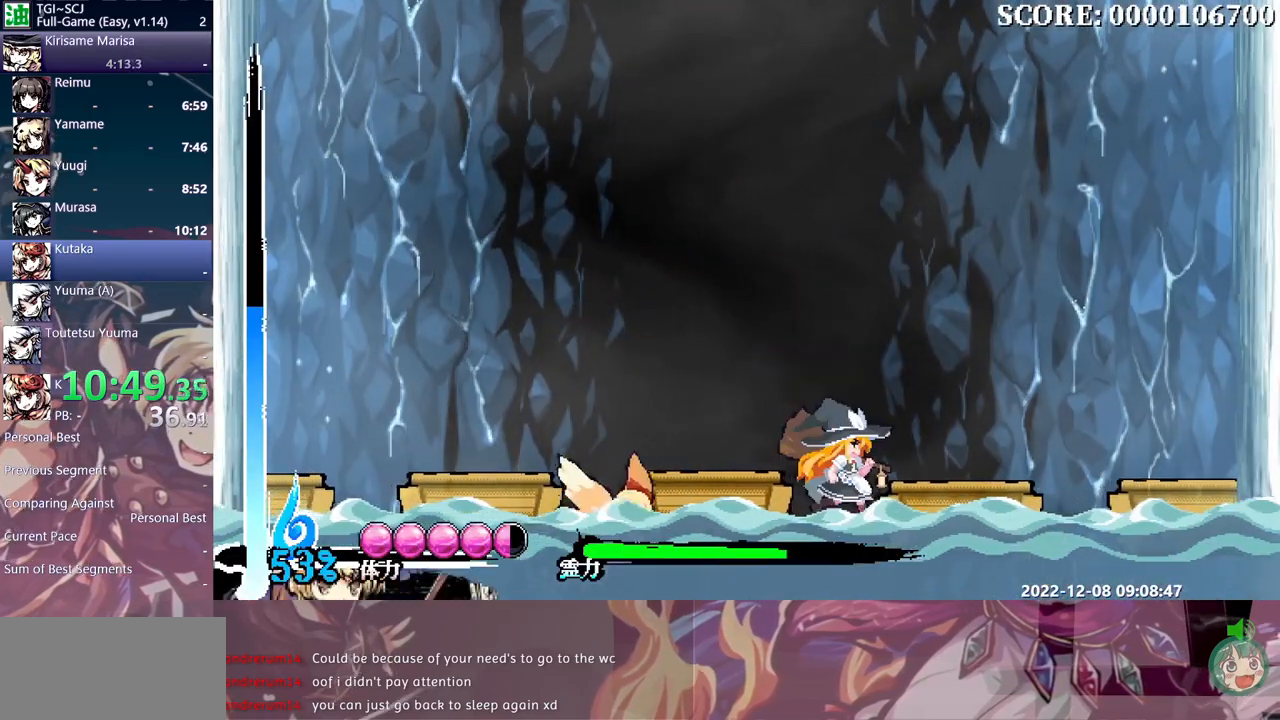
{"dt_ms": 1000, "buttons": ["Y", "DPAD_LEFT"]}
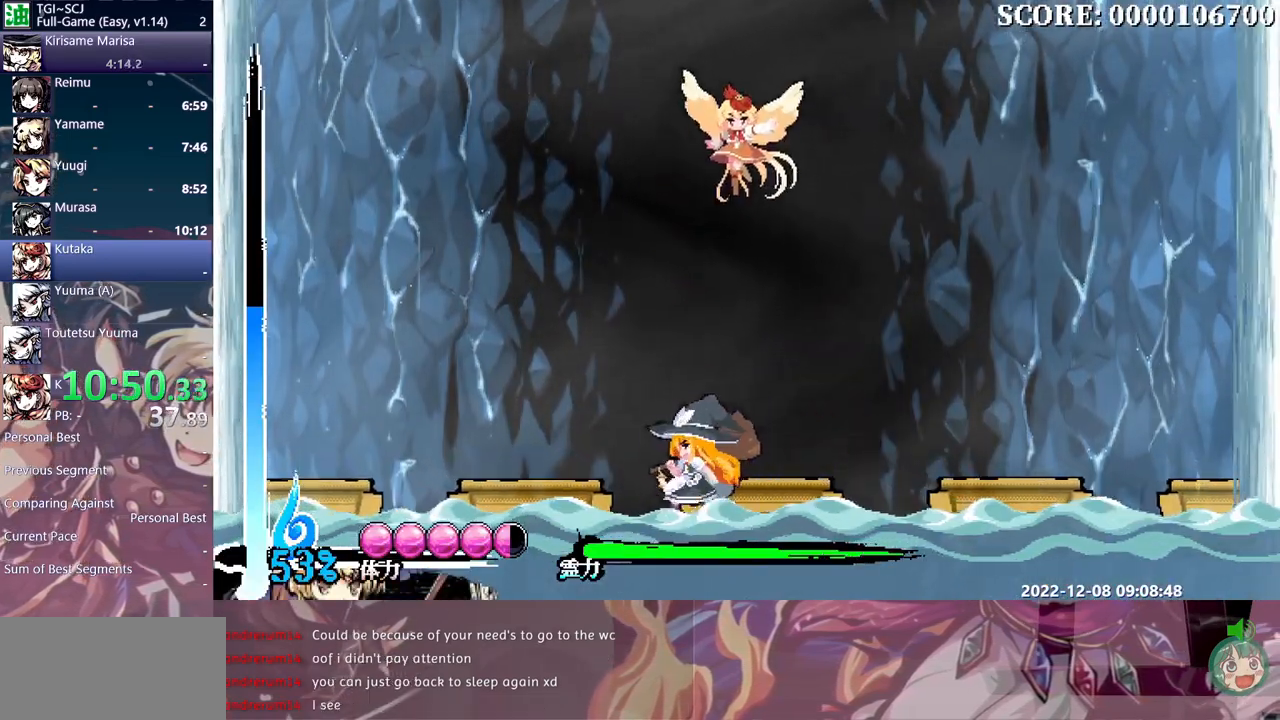
{"dt_ms": 500, "buttons": ["DPAD_LEFT"], "events": [[17, "DPAD_LEFT", "up"], [433, "Y", "up"], [467, "DPAD_LEFT", "down"]]}
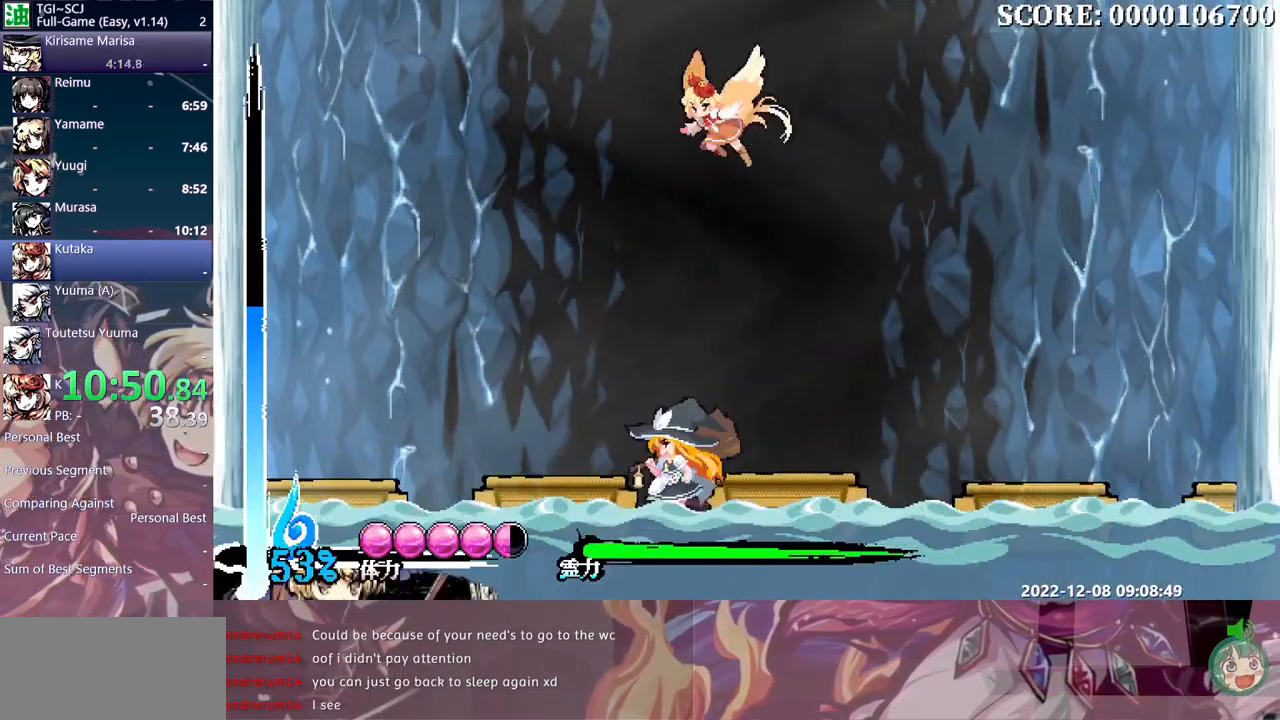
{"dt_ms": 500, "buttons": ["DPAD_LEFT"], "events": []}
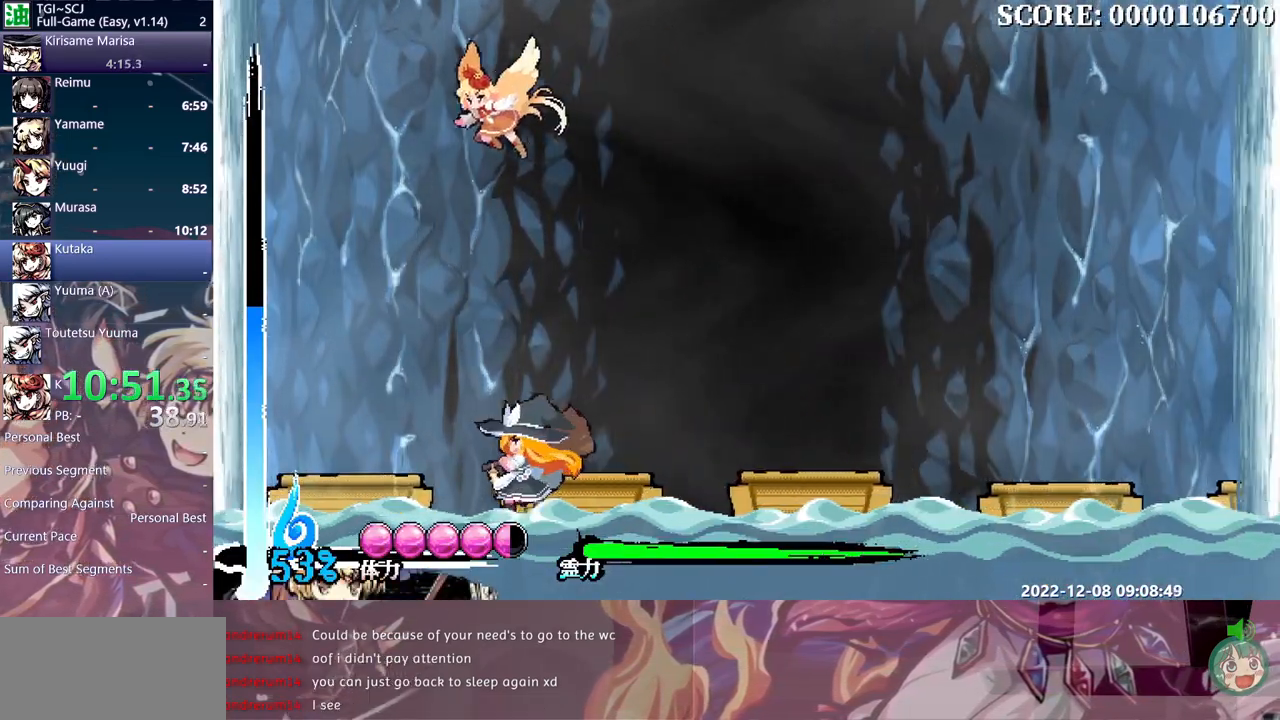
{"dt_ms": 1000, "buttons": ["DPAD_UP"]}
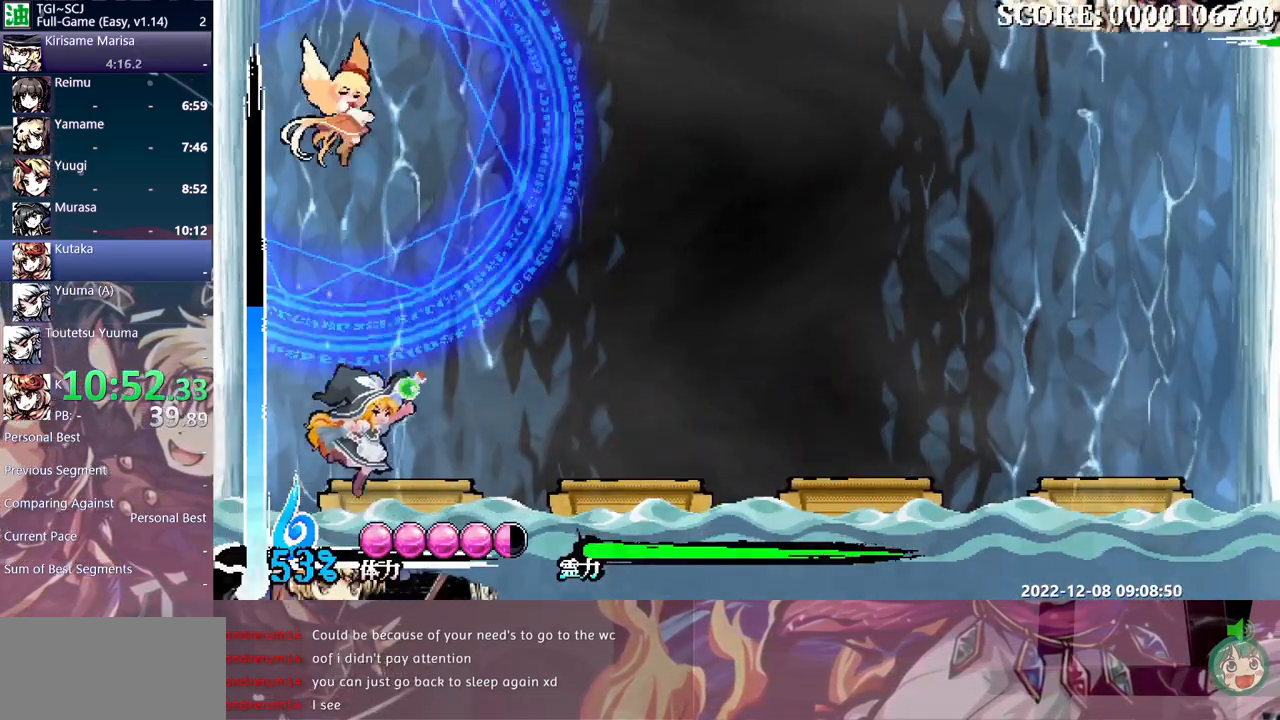
{"dt_ms": 500, "buttons": [], "events": [[167, "DPAD_UP", "up"]]}
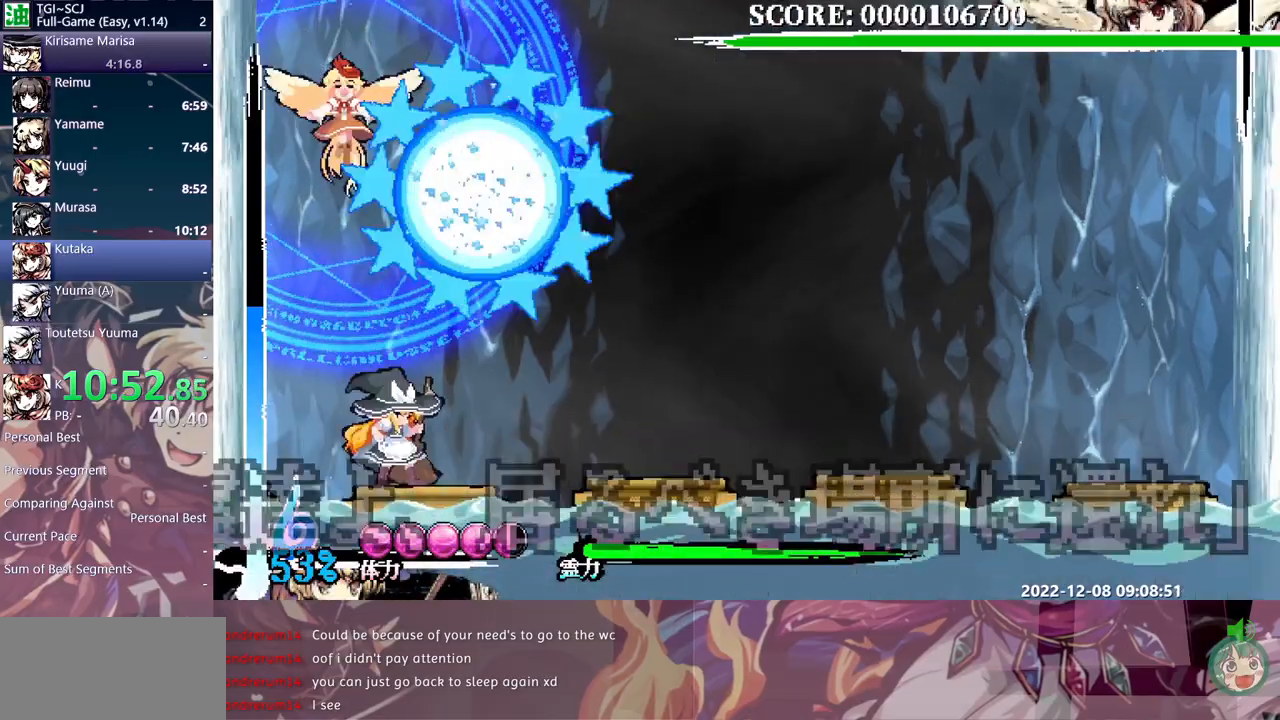
{"dt_ms": 500, "buttons": ["DPAD_UP"], "events": [[333, "DPAD_UP", "down"]]}
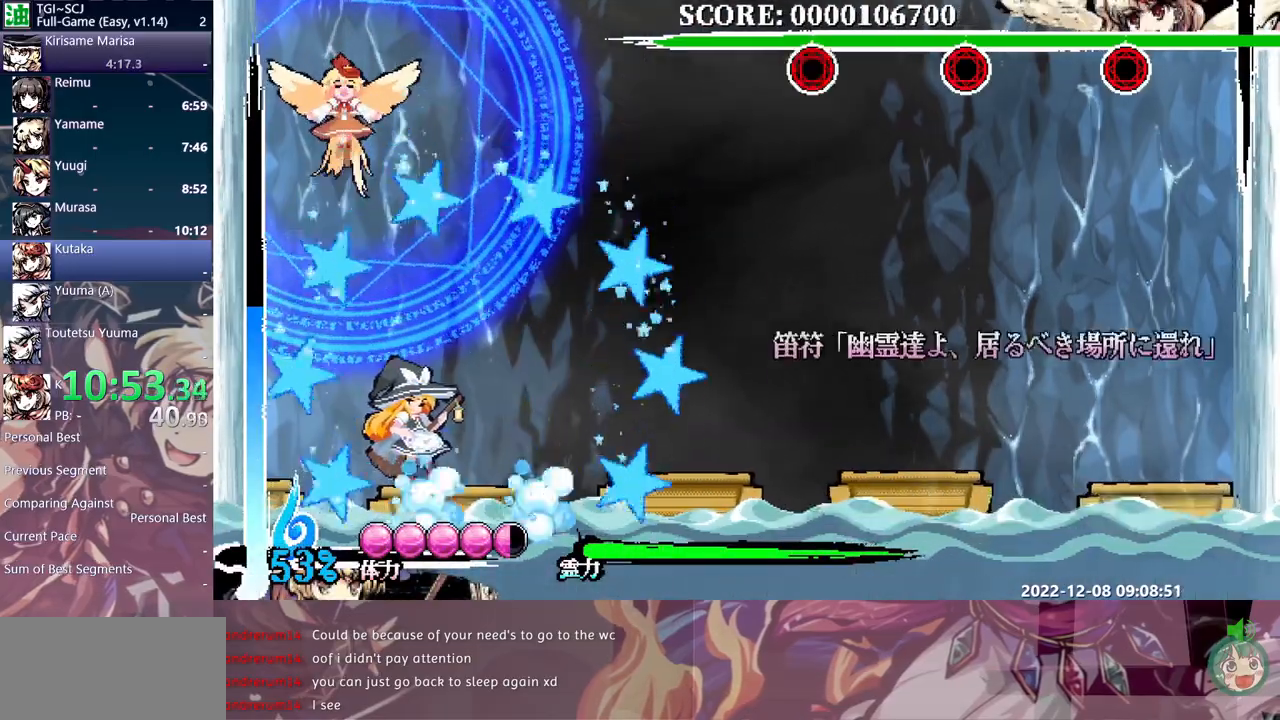
{"dt_ms": 500, "buttons": ["DPAD_UP"], "events": [[200, "Y", "down"], [317, "Y", "up"]]}
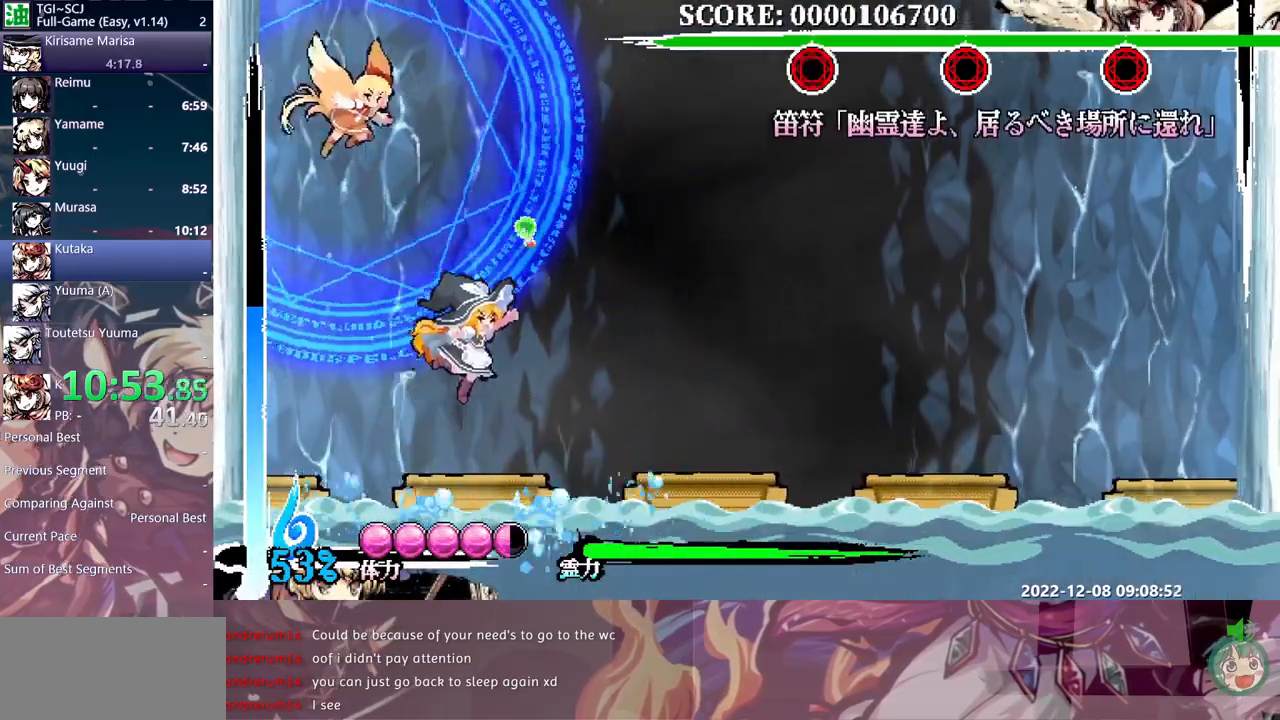
{"dt_ms": 500, "buttons": [], "events": [[117, "DPAD_UP", "up"], [167, "B", "down"], [433, "B", "up"]]}
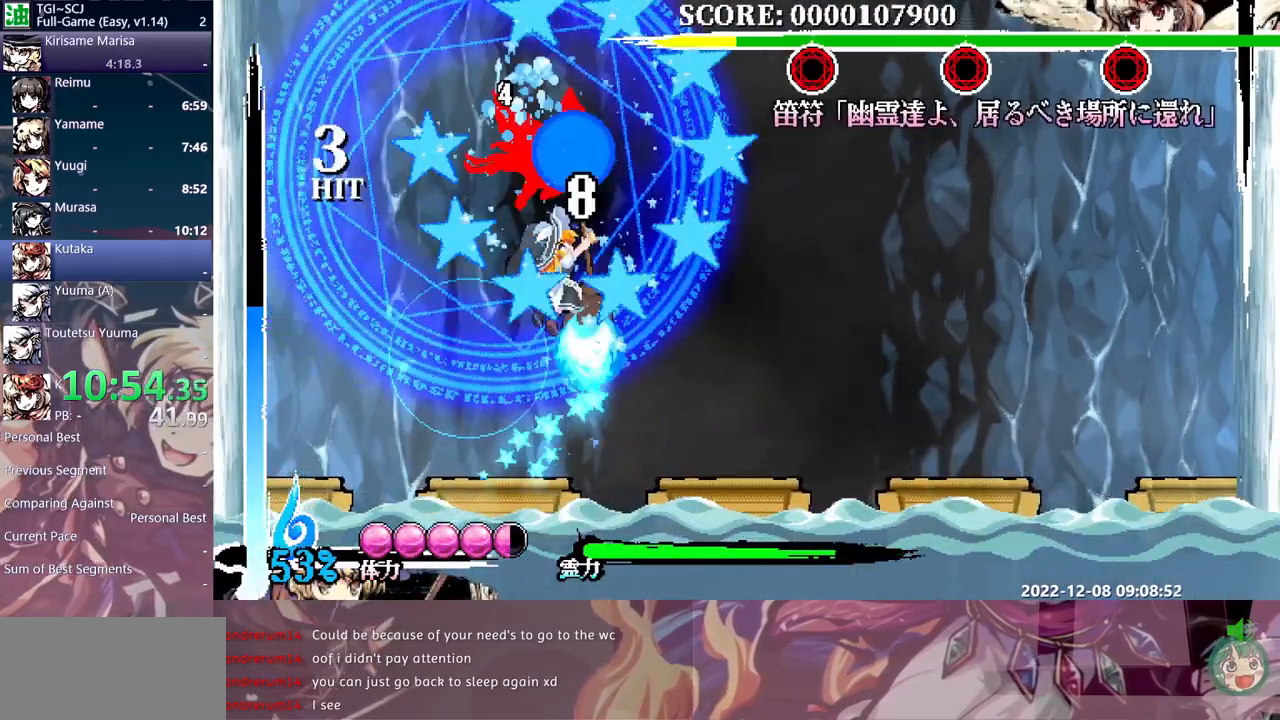
{"dt_ms": 500, "buttons": ["Y"], "events": [[33, "Y", "down"], [117, "Y", "up"], [183, "Y", "down"], [283, "Y", "up"], [350, "Y", "down"], [417, "Y", "up"], [500, "Y", "down"]]}
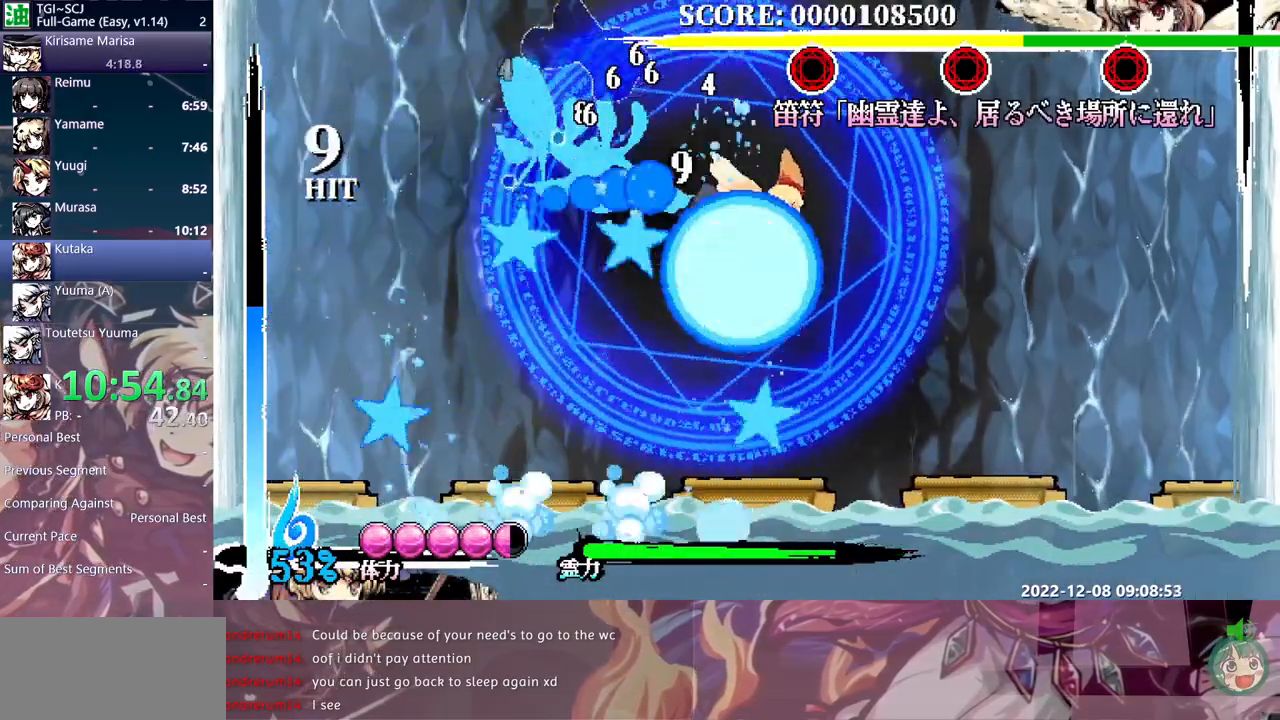
{"dt_ms": 500, "buttons": [], "events": [[100, "Y", "up"]]}